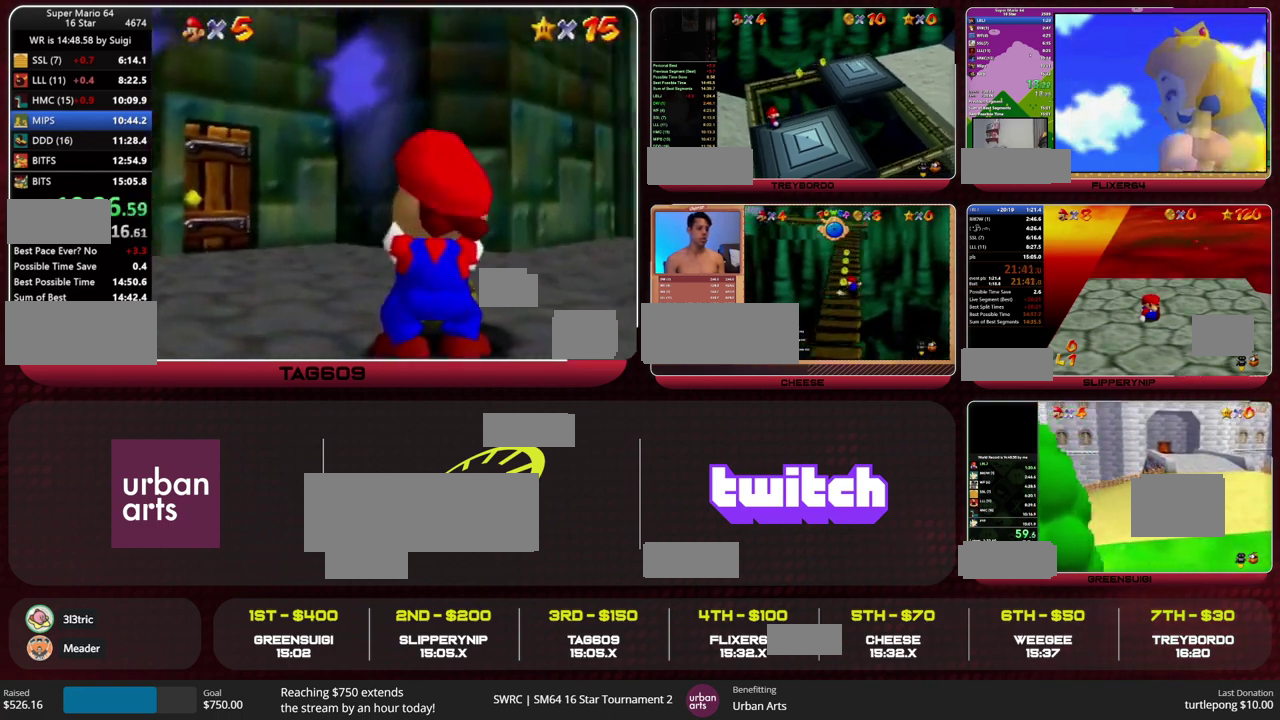
Gameplay with a controller (Nintendo layout); each line is a JSON object with the inputs held at the frame after it. "events" lists button and stick changes between this image and that frame as [ms after this image, input, new state], when the widget could be followed in between. This overlay highlights the sticks when they move; stick clicks (L3) are not distinguishable. Not read: L3 R3.
{"buttons": [], "left_stick": "center", "events": []}
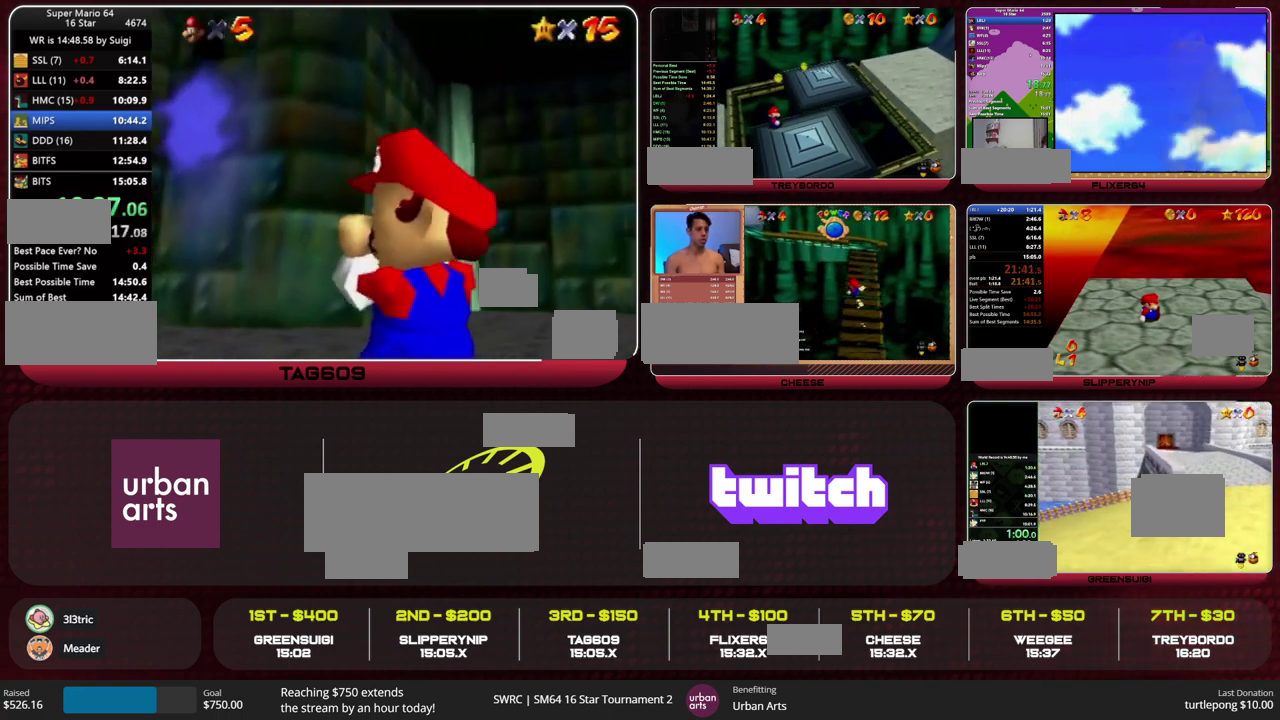
{"buttons": ["A", "B"], "left_stick": "center", "events": [[67, "B", "down"], [100, "A", "down"], [167, "B", "up"], [200, "A", "up"], [467, "B", "down"], [500, "A", "down"]]}
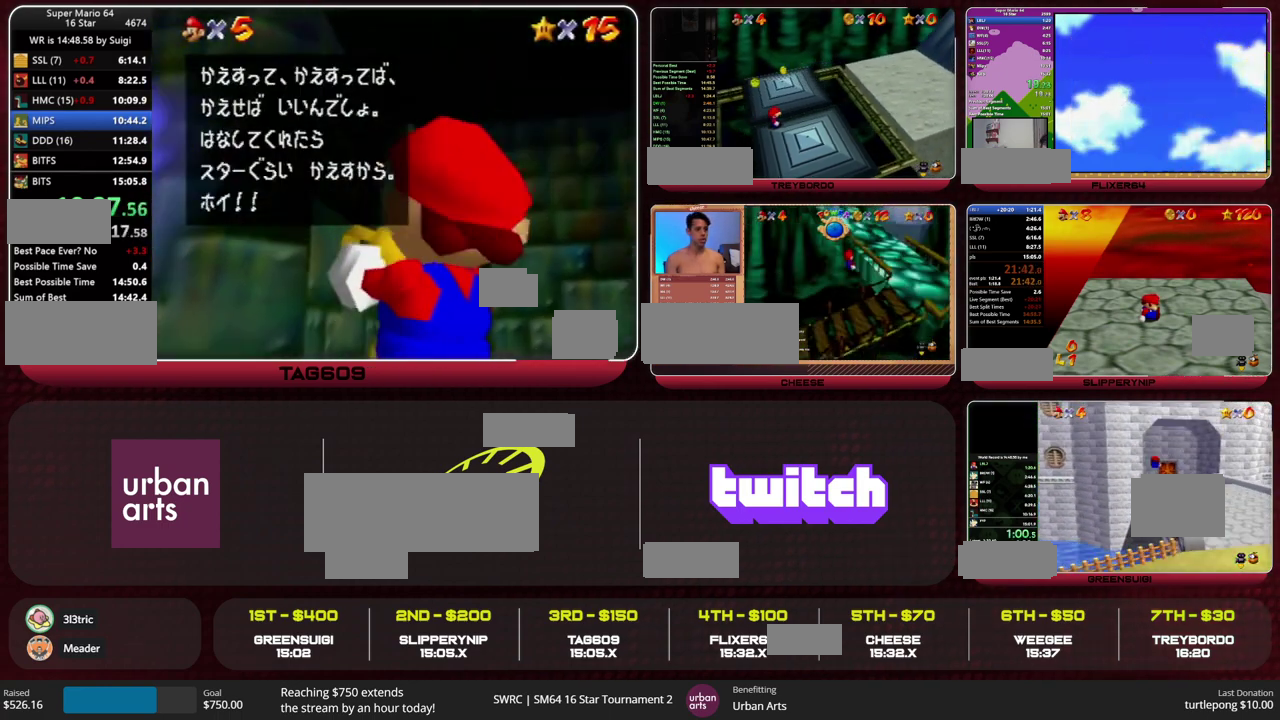
{"buttons": ["C_RIGHT"], "left_stick": "center", "events": [[67, "A", "up"], [67, "B", "up"], [300, "C_RIGHT", "down"], [367, "C_RIGHT", "up"], [433, "C_RIGHT", "down"]]}
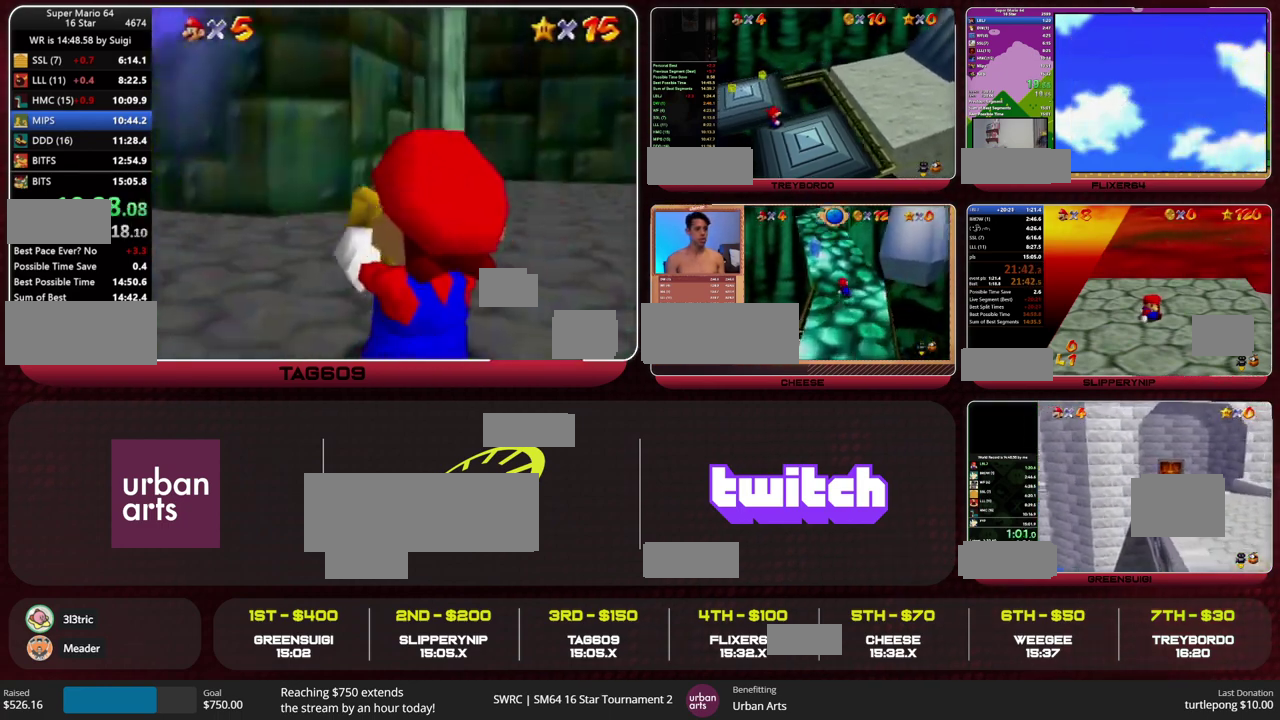
{"buttons": ["C_RIGHT"], "left_stick": "center", "events": [[400, "C_RIGHT", "up"], [467, "C_RIGHT", "down"]]}
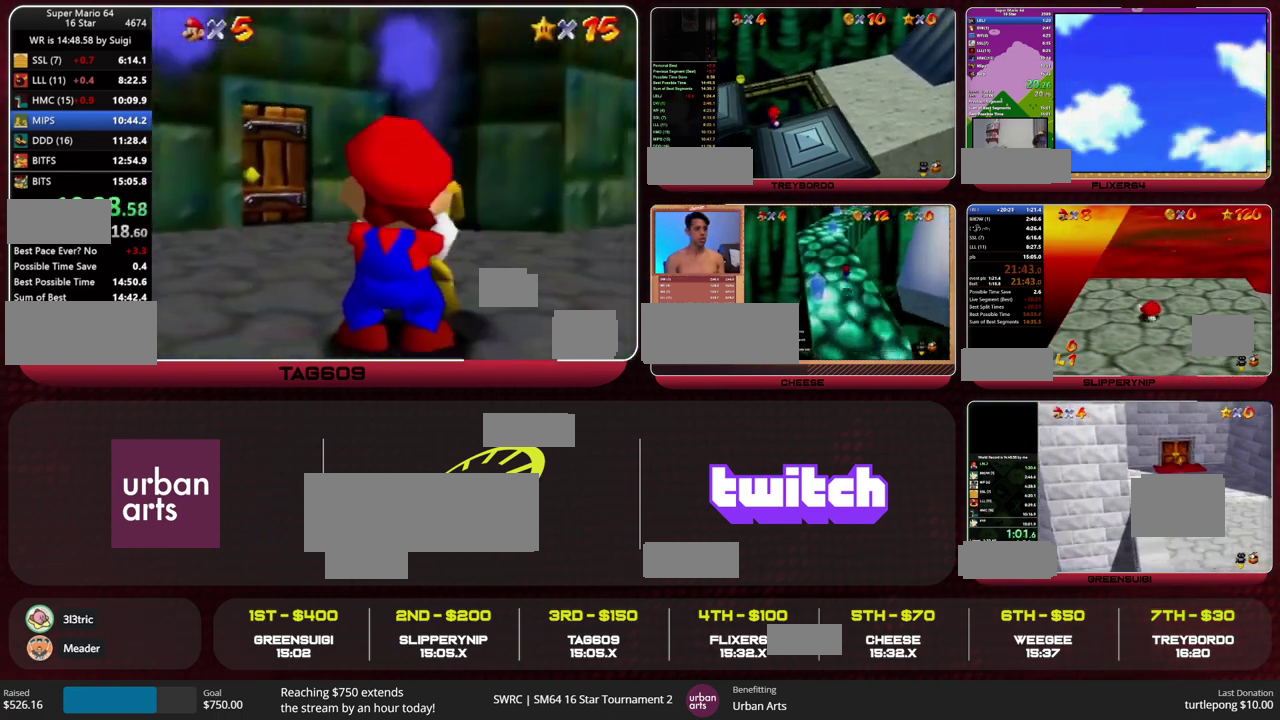
{"buttons": [], "left_stick": "center", "events": [[133, "C_RIGHT", "up"], [200, "C_RIGHT", "down"], [267, "C_RIGHT", "up"], [333, "C_RIGHT", "down"], [400, "C_RIGHT", "up"]]}
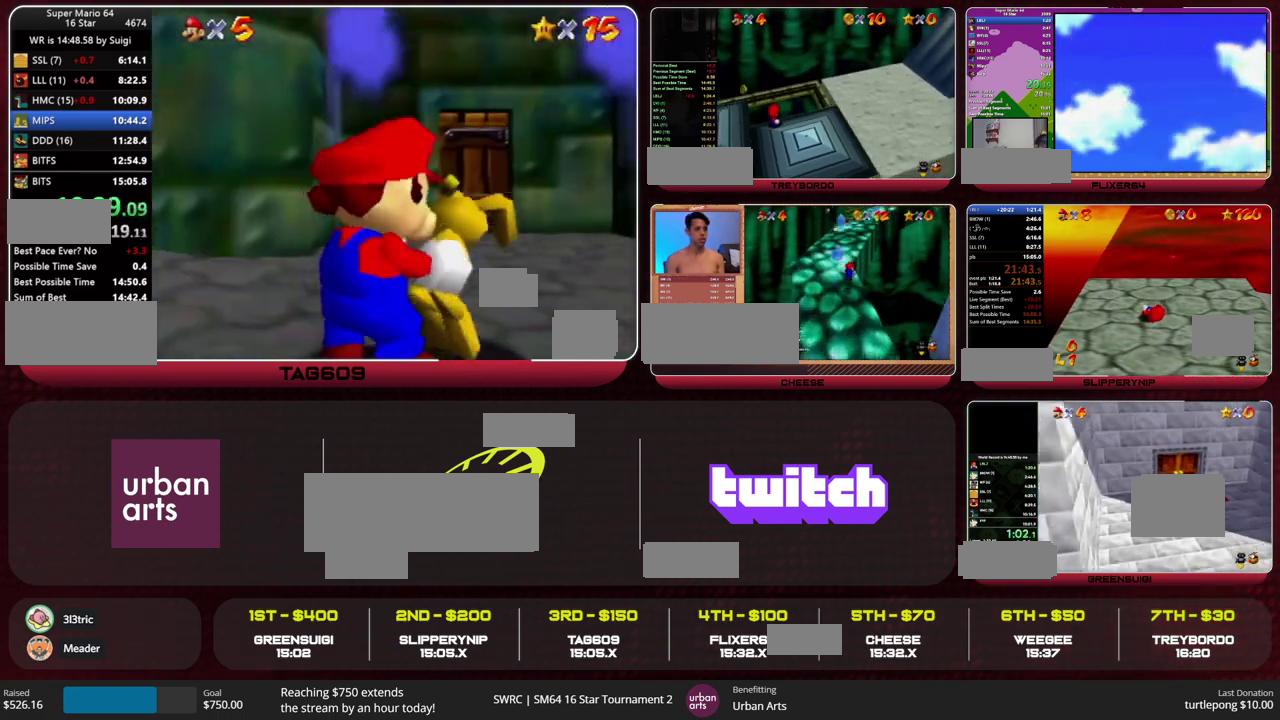
{"buttons": [], "left_stick": "center", "events": []}
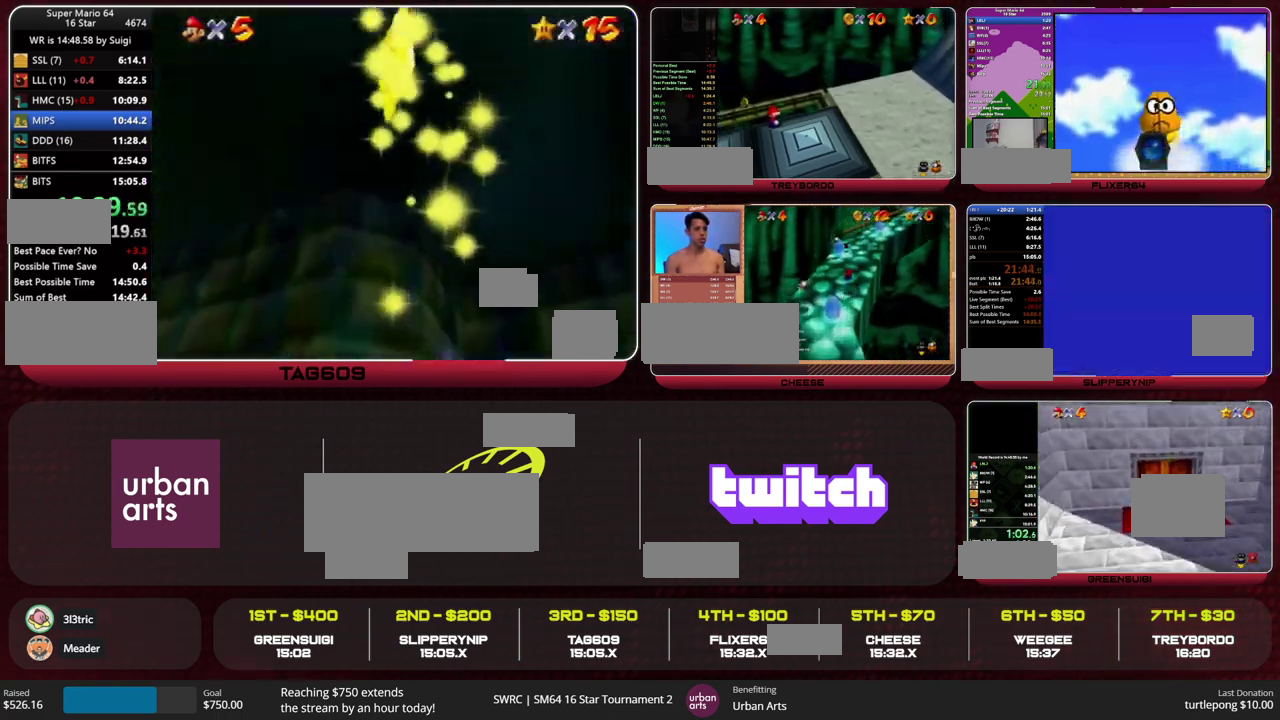
{"buttons": [], "left_stick": "center", "events": []}
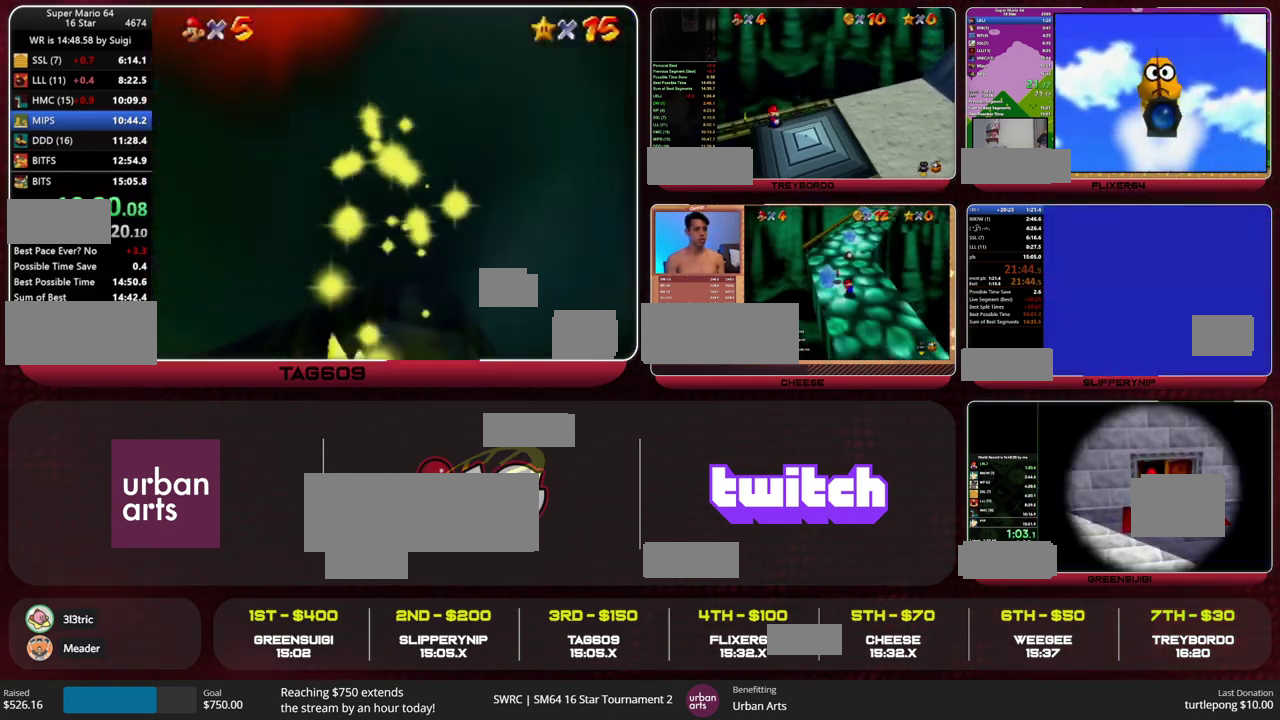
{"buttons": ["B"], "left_stick": "center", "events": [[500, "B", "down"]]}
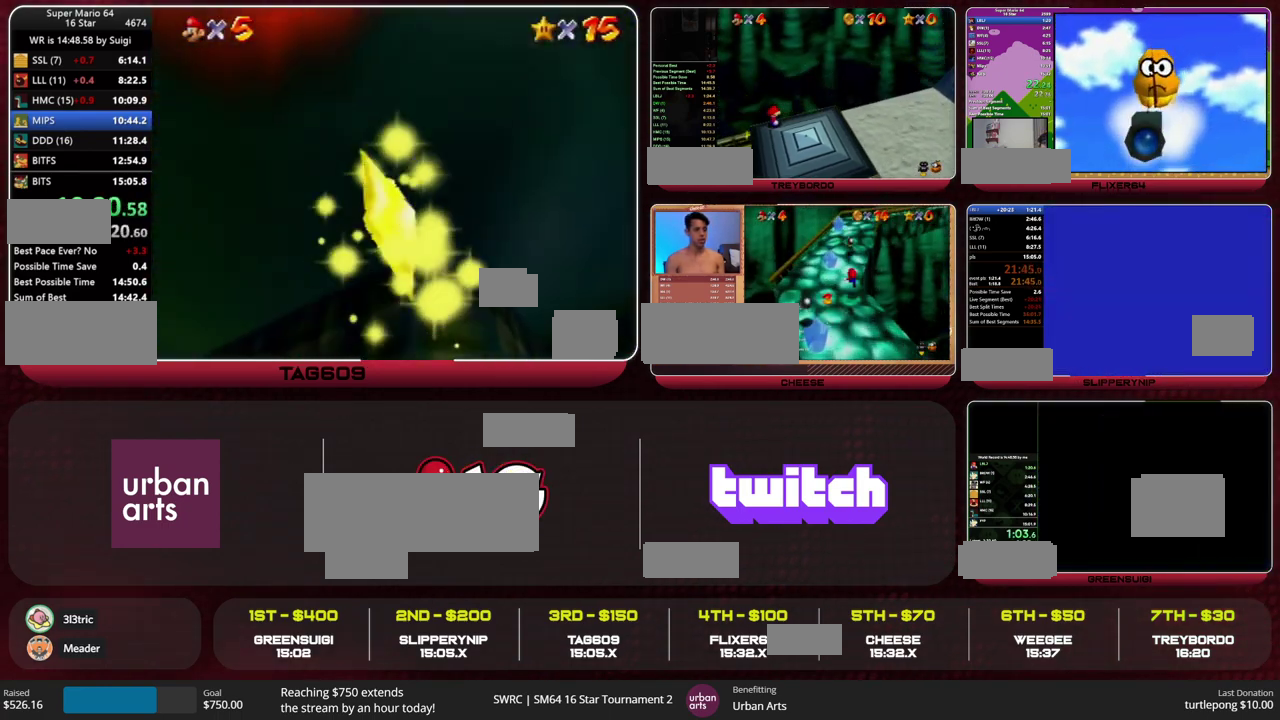
{"buttons": ["B"], "left_stick": "center", "events": [[67, "B", "up"], [267, "B", "down"], [333, "B", "up"], [500, "B", "down"]]}